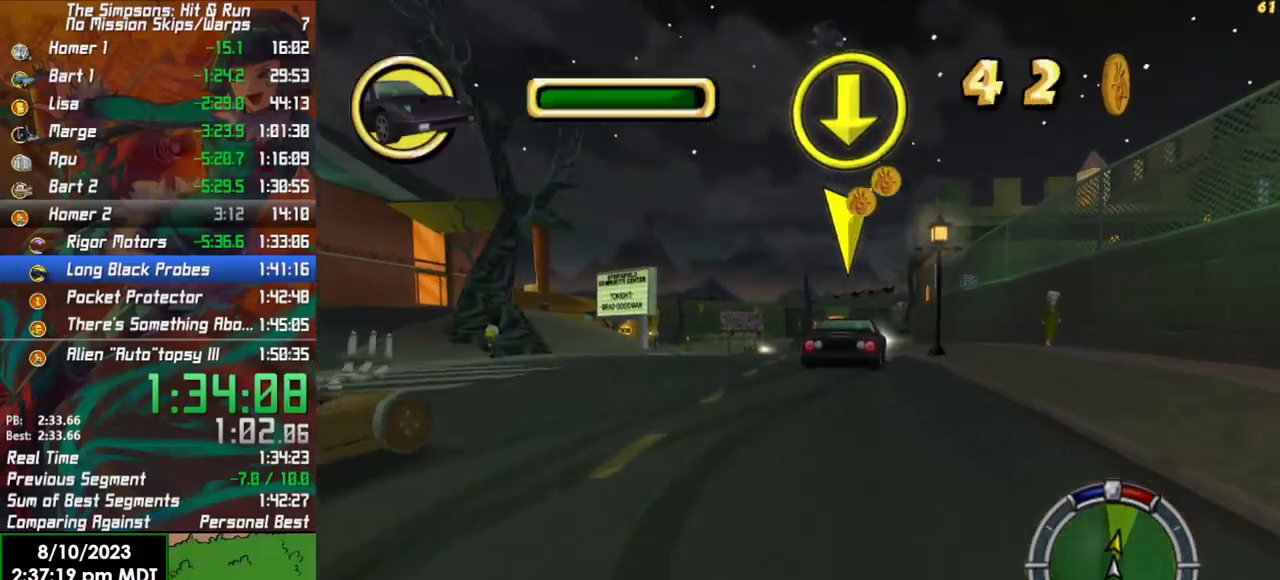
Gameplay with a controller (Xbox layout); each line is a JSON object with the inputs held at the frame after it. "events" lists button and stick changes between this image and that frame as [ms after this image, input, new state], when the widget could be followed in between.
{"buttons": ["R2"], "left_stick": "right", "right_stick": "center", "events": [[383, "left_stick", "right"]]}
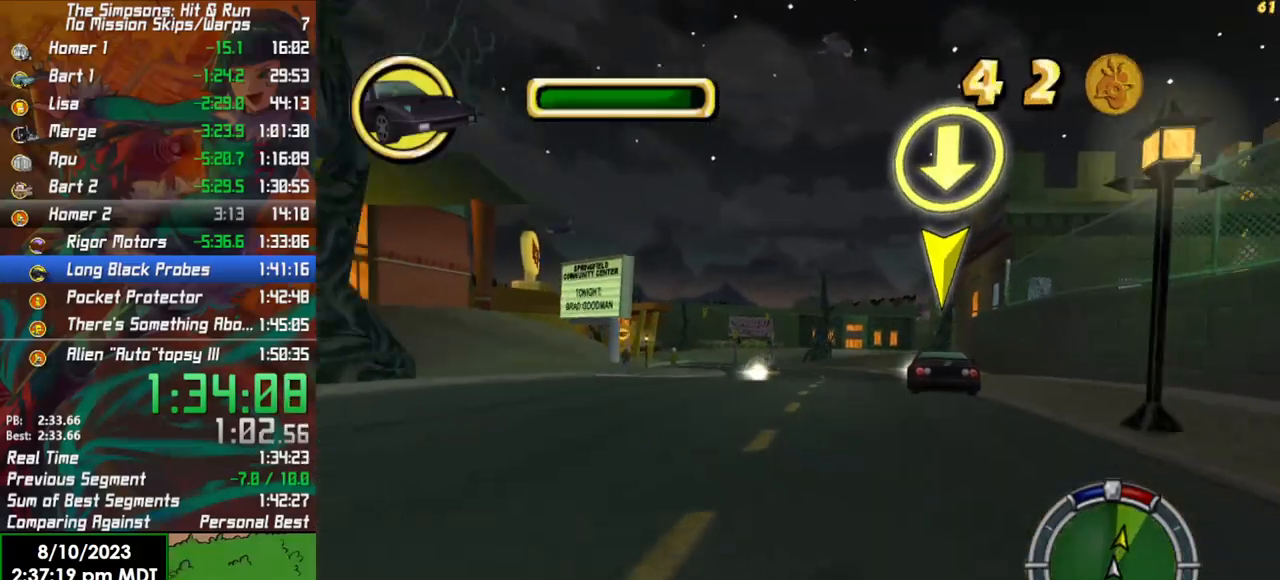
{"buttons": ["R2"], "left_stick": "center", "right_stick": "center", "events": [[33, "left_stick", "center"], [183, "left_stick", "left"], [317, "left_stick", "center"]]}
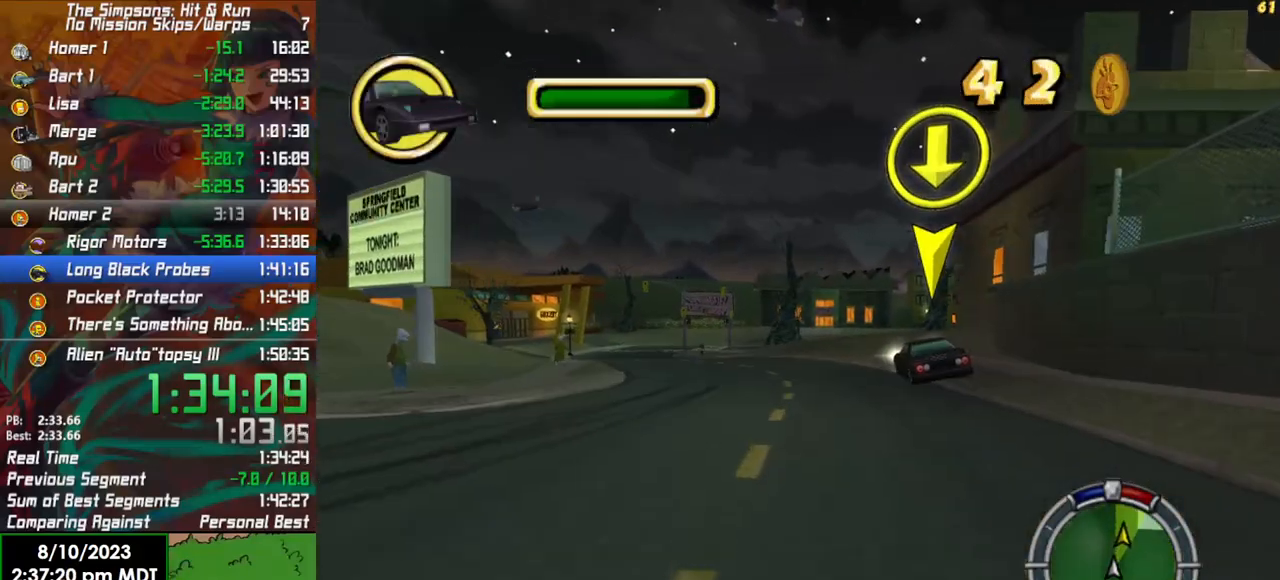
{"buttons": ["R2"], "left_stick": "right", "right_stick": "center", "events": [[483, "left_stick", "right"]]}
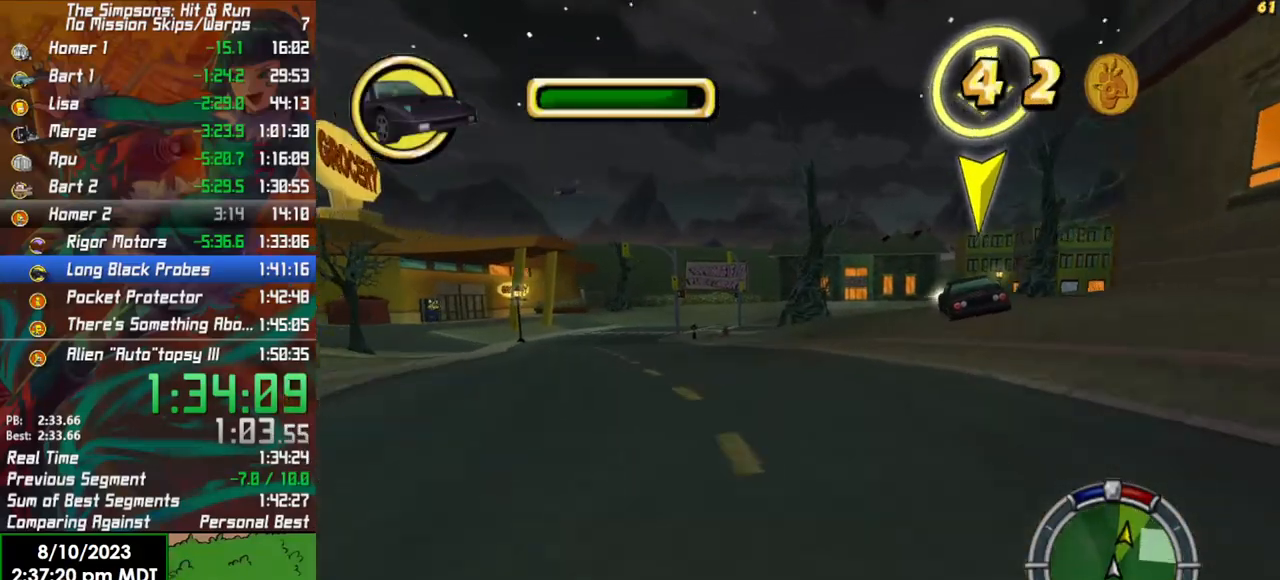
{"buttons": ["L2"], "left_stick": "center", "right_stick": "center", "events": [[117, "R2", "up"], [217, "L2", "down"], [233, "left_stick", "center"]]}
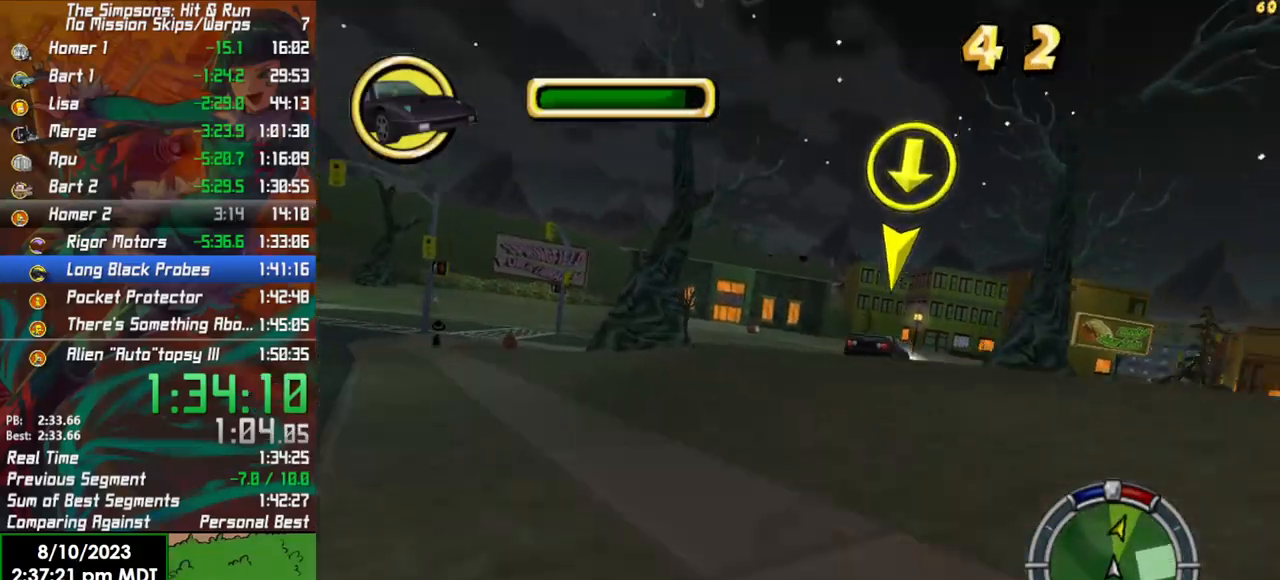
{"buttons": [], "left_stick": "right", "right_stick": "center", "events": [[117, "left_stick", "right"], [467, "L2", "up"]]}
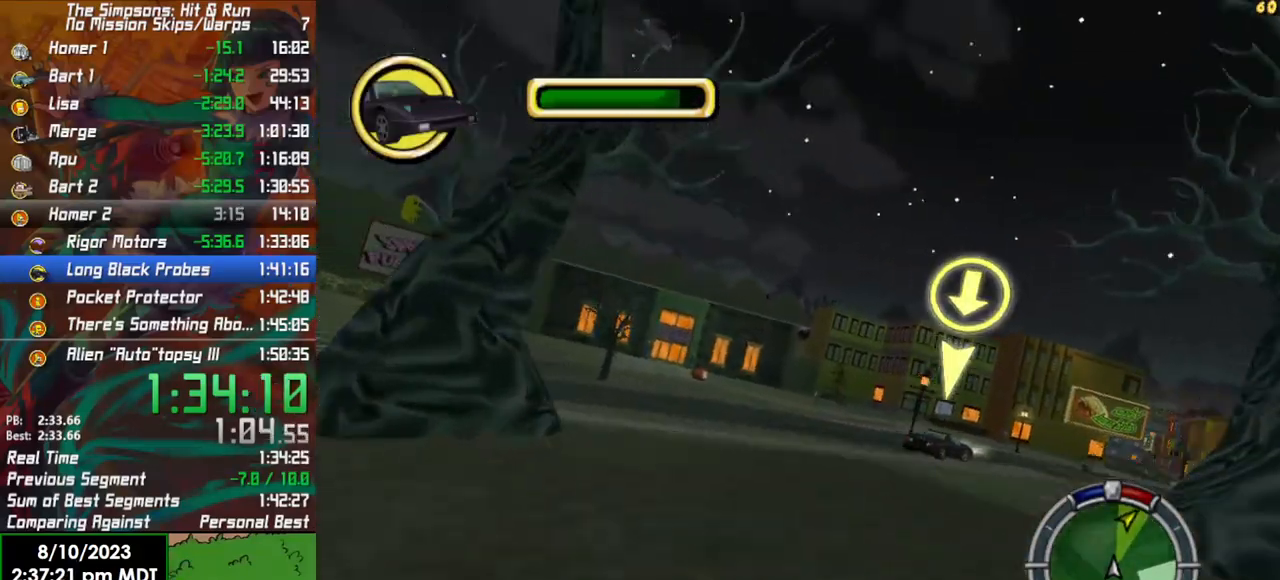
{"buttons": ["R2"], "left_stick": "right", "right_stick": "center", "events": [[350, "R2", "down"], [400, "left_stick", "center"], [483, "left_stick", "right"]]}
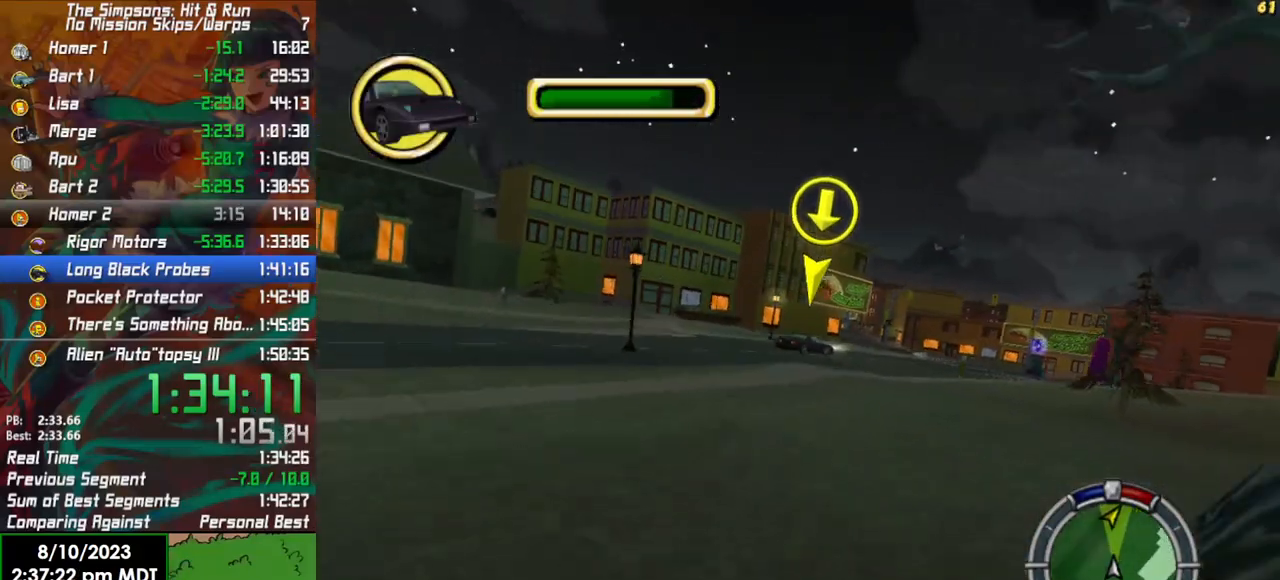
{"buttons": ["R2"], "left_stick": "right", "right_stick": "down", "events": [[183, "left_stick", "center"], [333, "right_stick", "down"], [367, "left_stick", "right"]]}
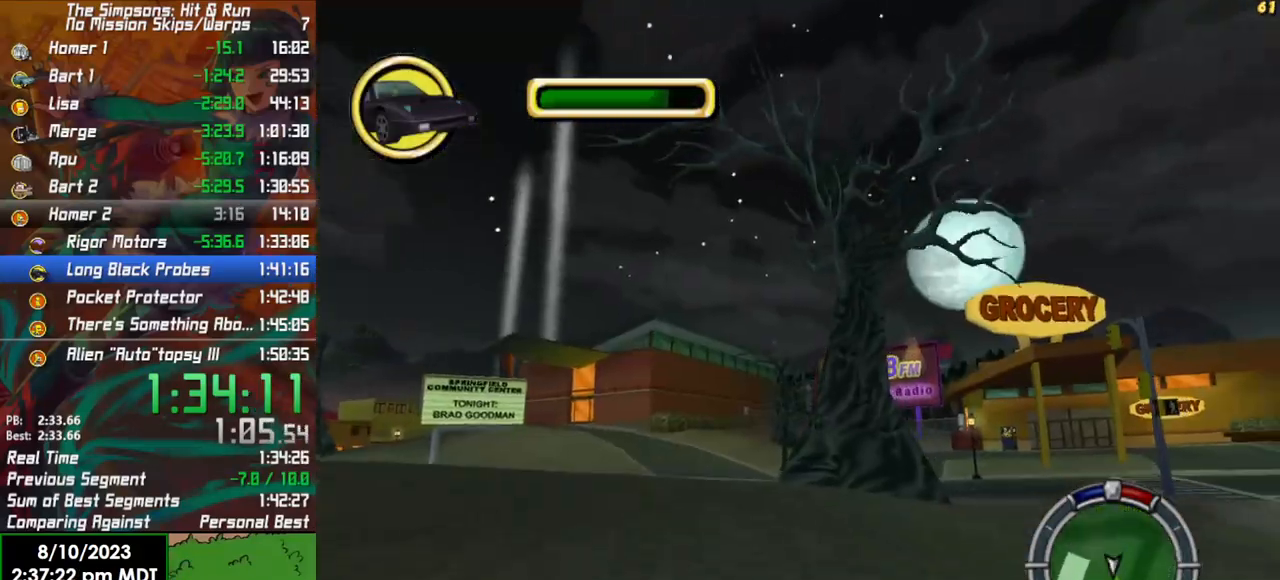
{"buttons": [], "left_stick": "right", "right_stick": "center", "events": [[50, "left_stick", "center"], [117, "right_stick", "center"], [367, "R2", "up"], [483, "left_stick", "right"]]}
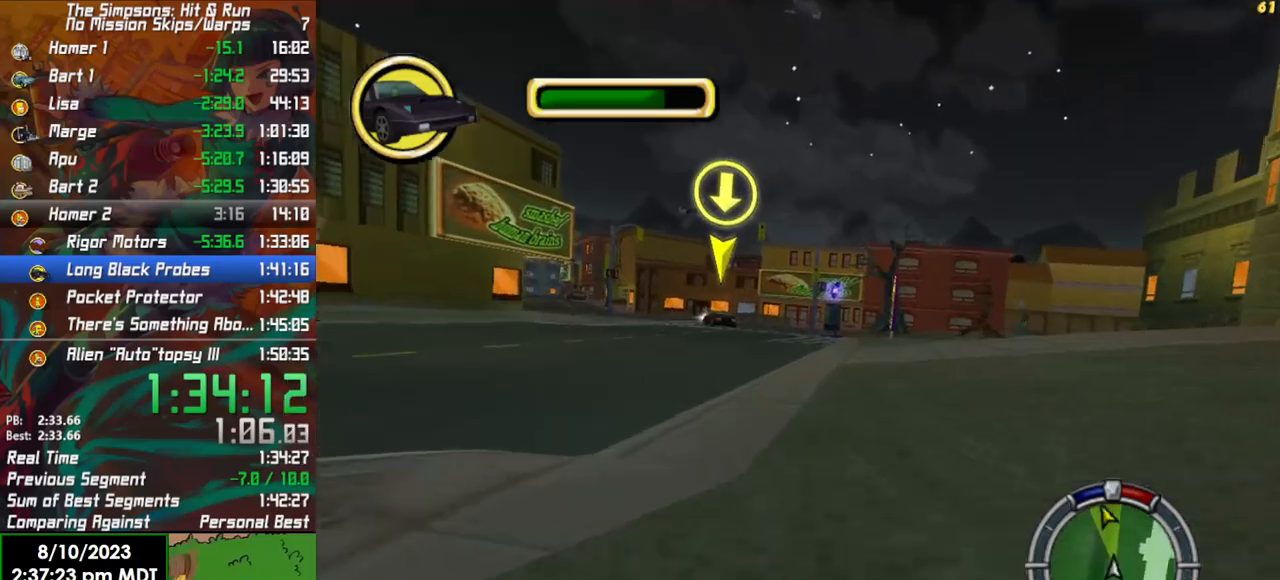
{"buttons": ["R2"], "left_stick": "center", "right_stick": "center", "events": [[17, "R2", "down"], [83, "left_stick", "center"], [200, "left_stick", "left"], [450, "left_stick", "center"]]}
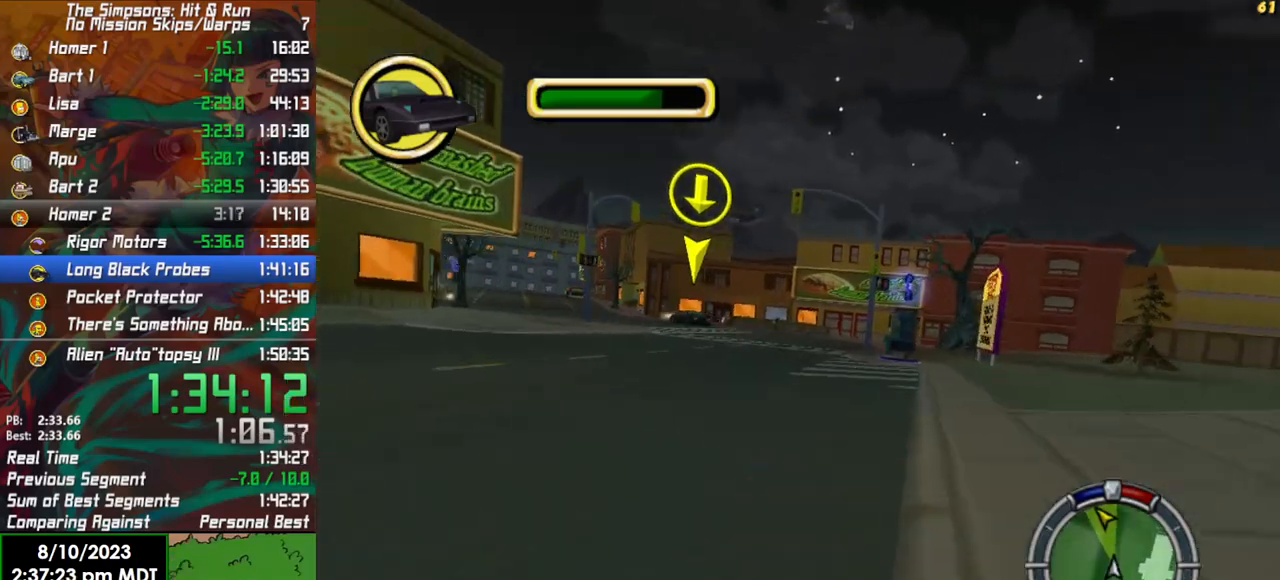
{"buttons": ["R2"], "left_stick": "center", "right_stick": "center", "events": [[117, "left_stick", "left"], [383, "left_stick", "center"]]}
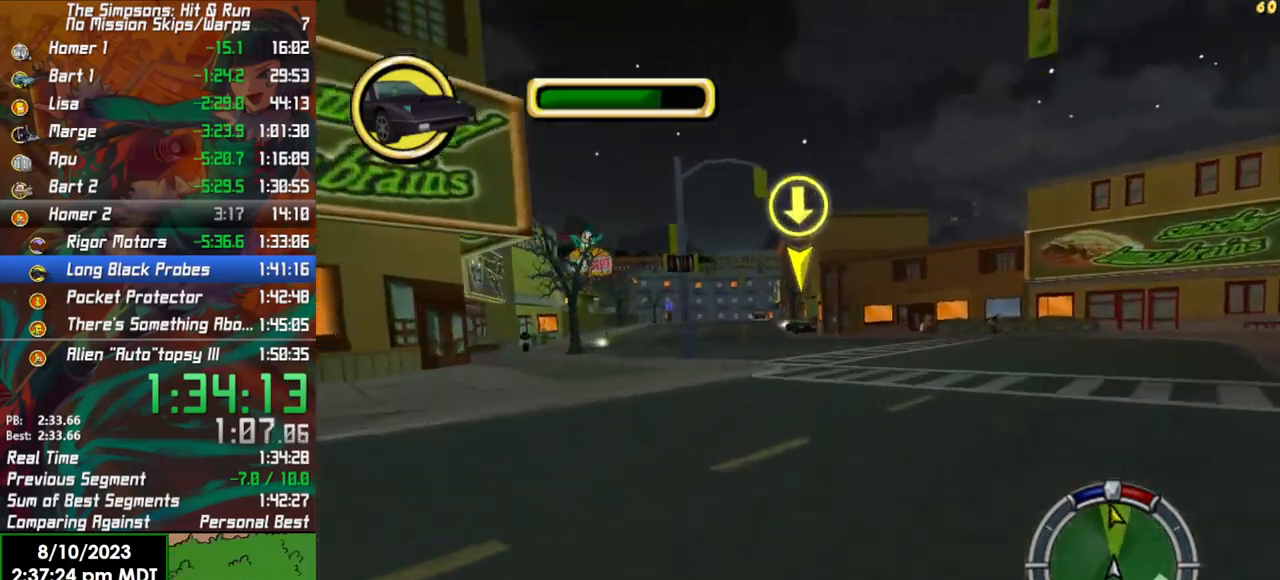
{"buttons": ["R2"], "left_stick": "center", "right_stick": "down", "events": [[100, "left_stick", "left"], [233, "left_stick", "center"], [433, "right_stick", "down"]]}
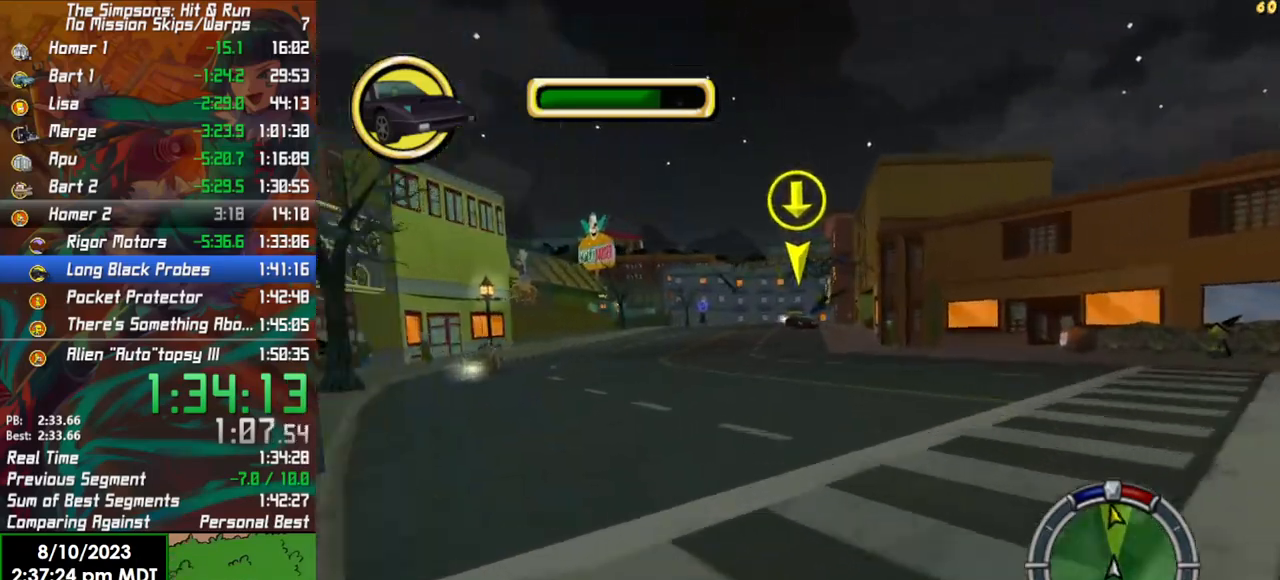
{"buttons": ["L2"], "left_stick": "left", "right_stick": "center", "events": [[17, "left_stick", "left"], [200, "left_stick", "center"], [233, "right_stick", "center"], [267, "R2", "up"], [367, "left_stick", "left"], [500, "L2", "down"]]}
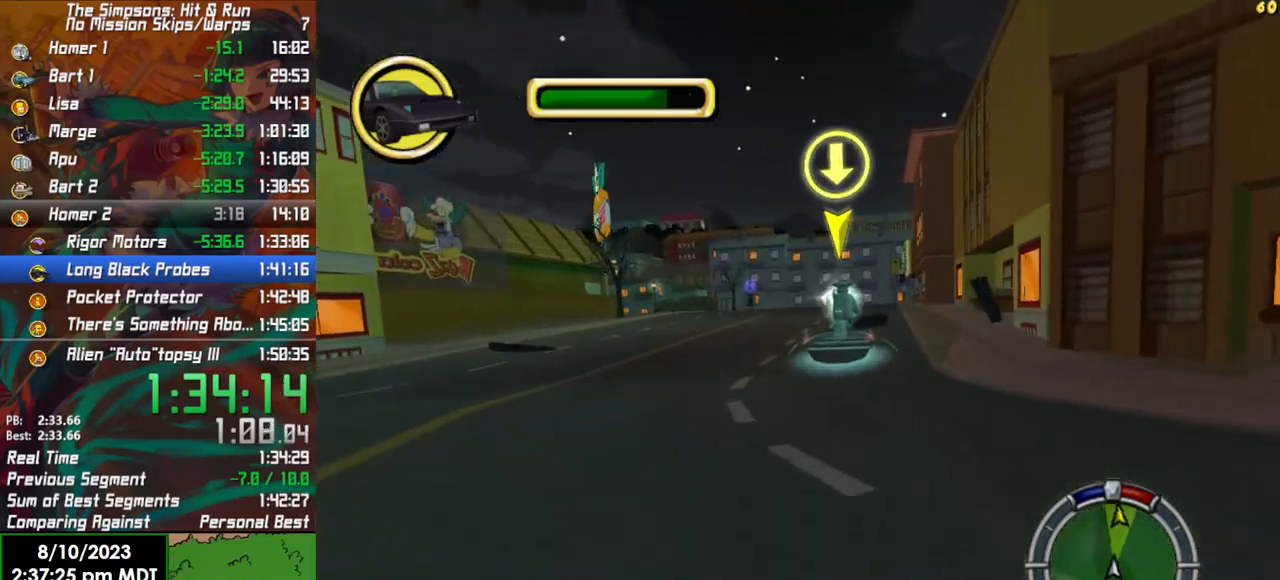
{"buttons": ["L2"], "left_stick": "right", "right_stick": "center", "events": [[50, "left_stick", "center"], [183, "left_stick", "left"], [267, "left_stick", "center"], [317, "left_stick", "right"]]}
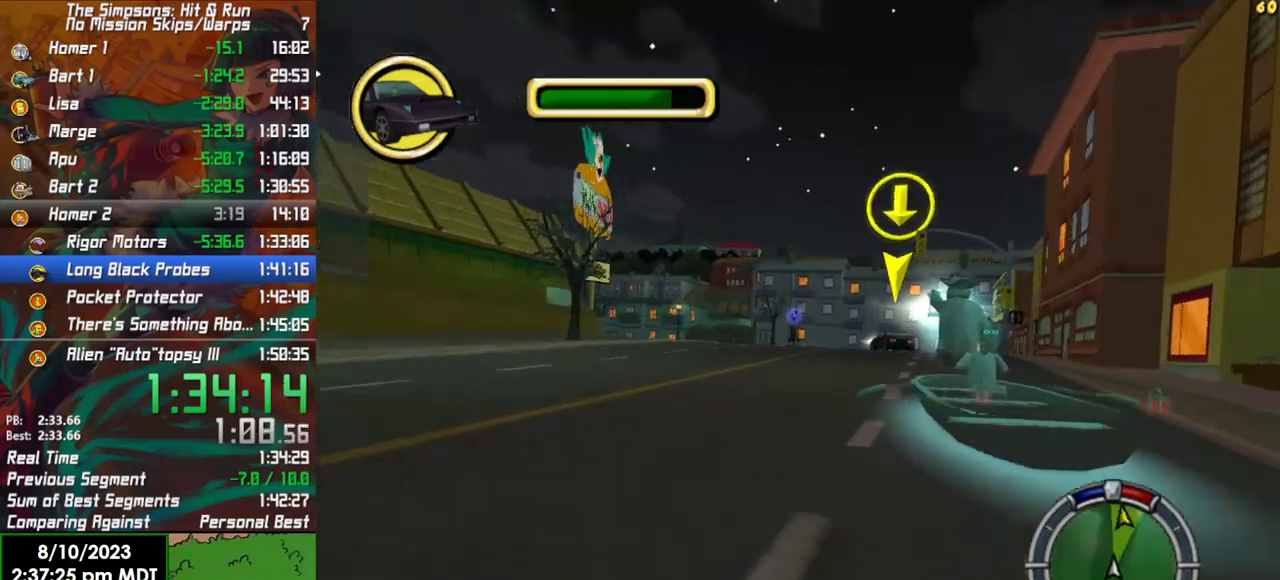
{"buttons": ["R2"], "left_stick": "center", "right_stick": "center", "events": [[33, "L2", "up"], [167, "R2", "down"], [167, "left_stick", "left"], [317, "R2", "up"], [483, "R2", "down"], [483, "left_stick", "center"]]}
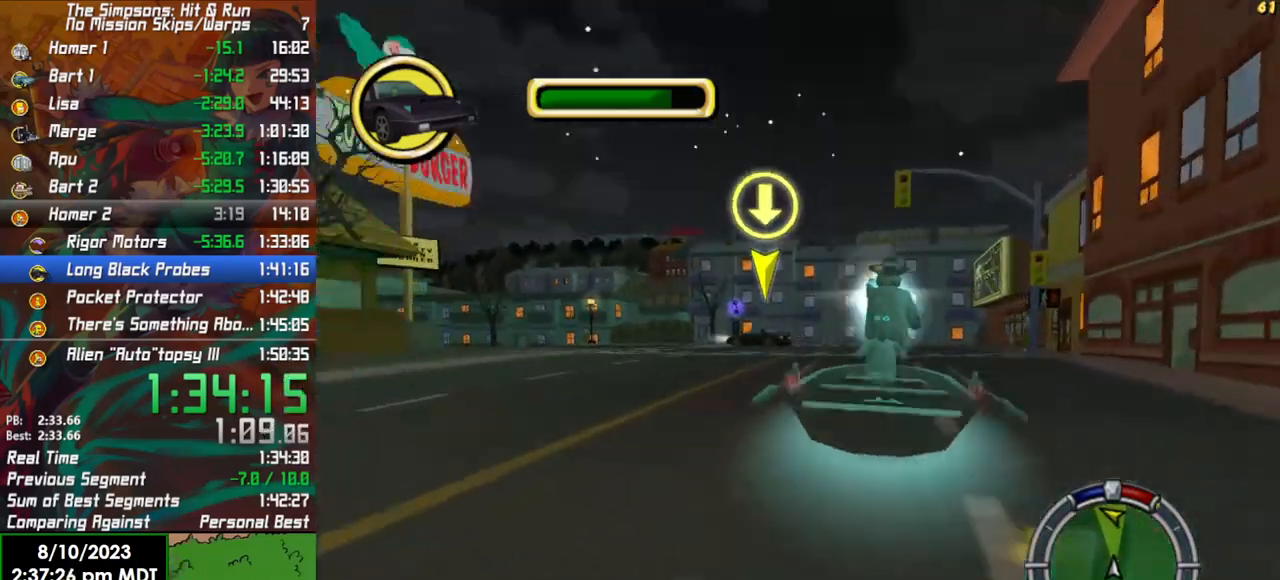
{"buttons": ["R2"], "left_stick": "center", "right_stick": "center", "events": [[200, "left_stick", "right"], [467, "left_stick", "center"]]}
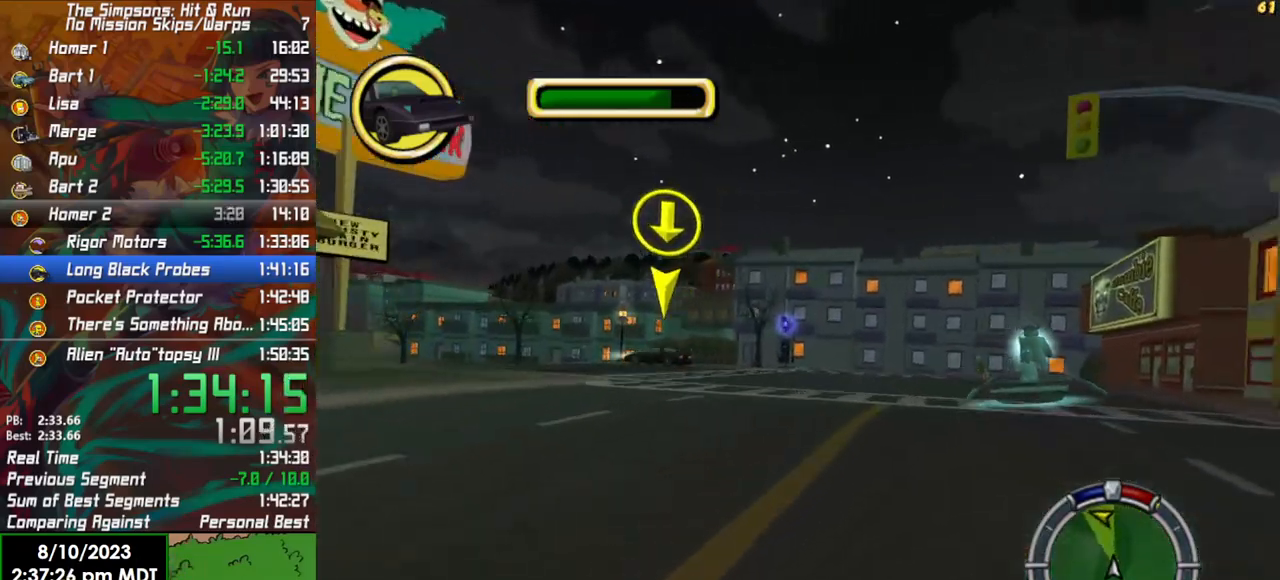
{"buttons": ["R2"], "left_stick": "center", "right_stick": "center", "events": [[50, "left_stick", "left"], [383, "left_stick", "center"]]}
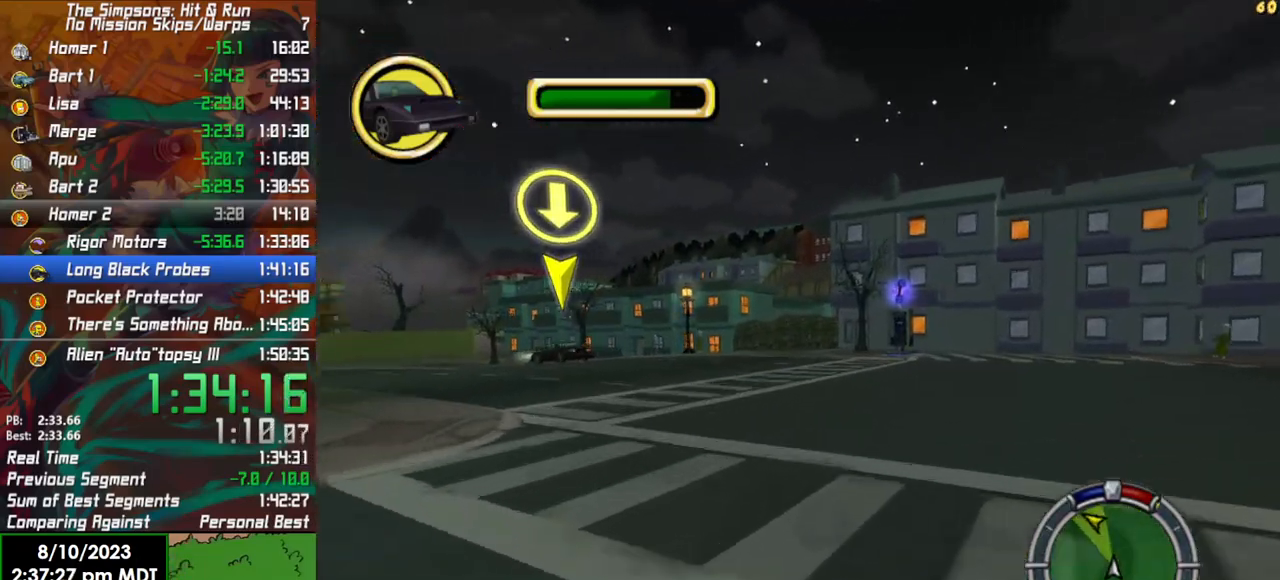
{"buttons": ["R2"], "left_stick": "center", "right_stick": "center", "events": [[17, "left_stick", "left"], [433, "left_stick", "center"]]}
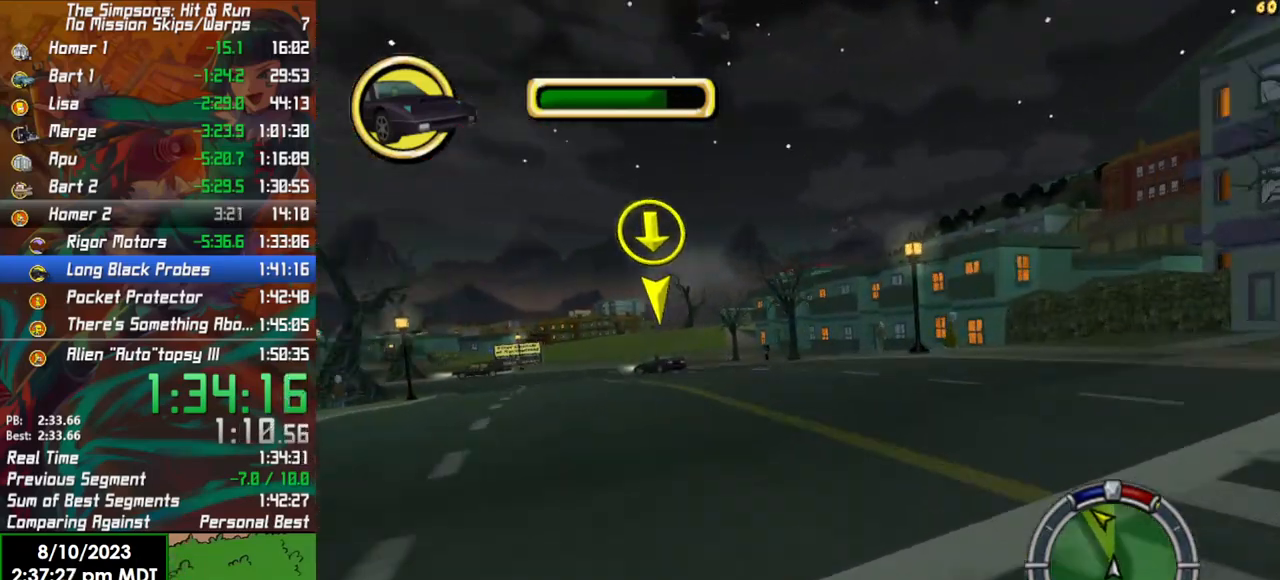
{"buttons": ["R2"], "left_stick": "center", "right_stick": "center", "events": [[117, "left_stick", "left"], [467, "left_stick", "center"]]}
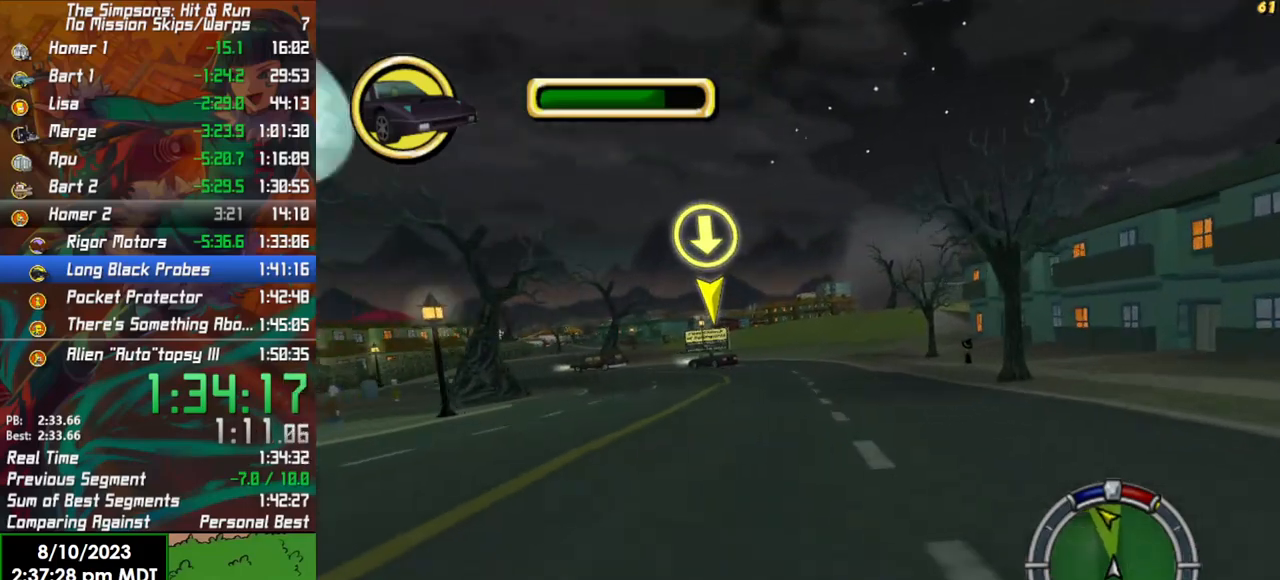
{"buttons": ["L2"], "left_stick": "left", "right_stick": "down", "events": [[300, "left_stick", "left"], [350, "R2", "up"], [433, "right_stick", "down"], [467, "L2", "down"]]}
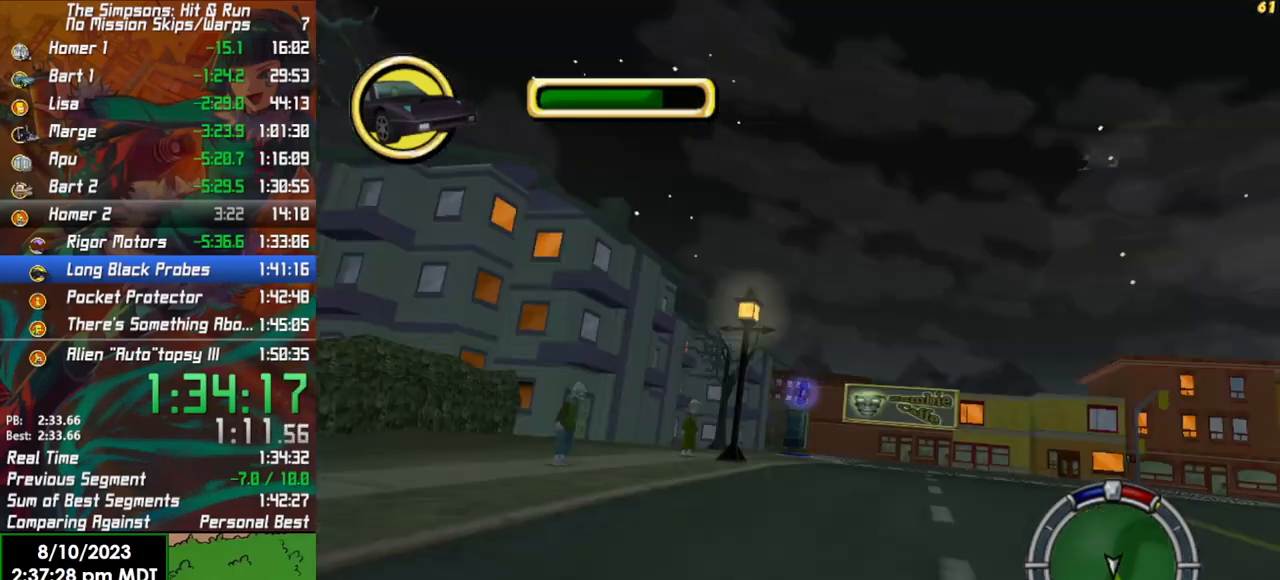
{"buttons": [], "left_stick": "left", "right_stick": "center", "events": [[50, "left_stick", "center"], [133, "right_stick", "center"], [300, "left_stick", "left"], [450, "L2", "up"]]}
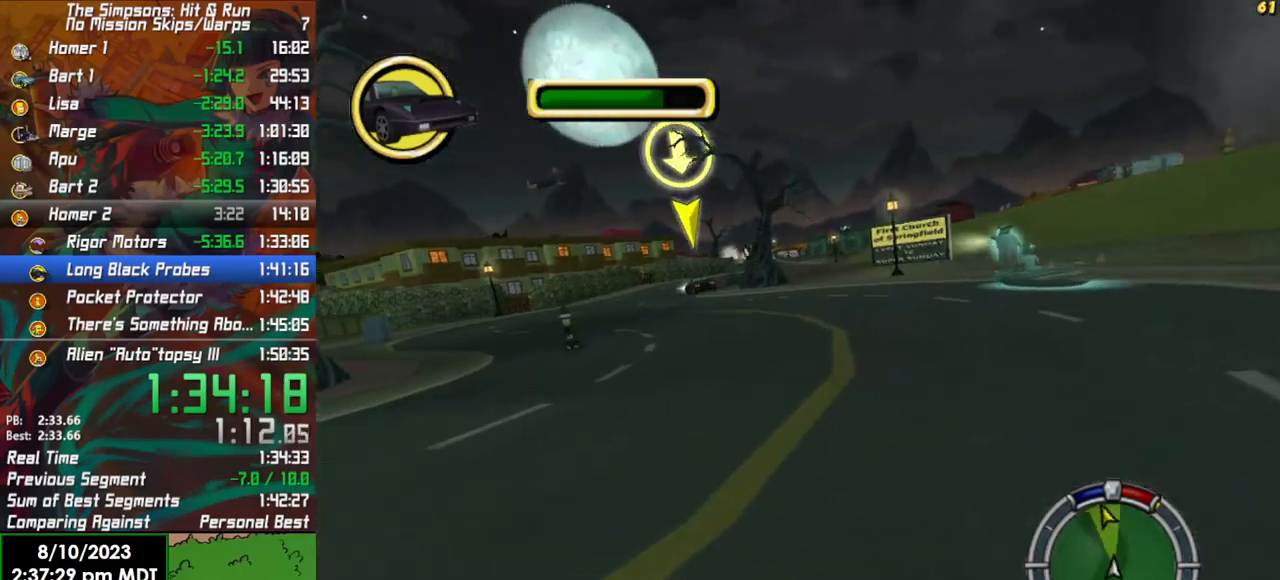
{"buttons": ["R2"], "left_stick": "center", "right_stick": "center", "events": [[50, "R2", "down"], [183, "left_stick", "center"], [283, "left_stick", "left"], [467, "left_stick", "center"]]}
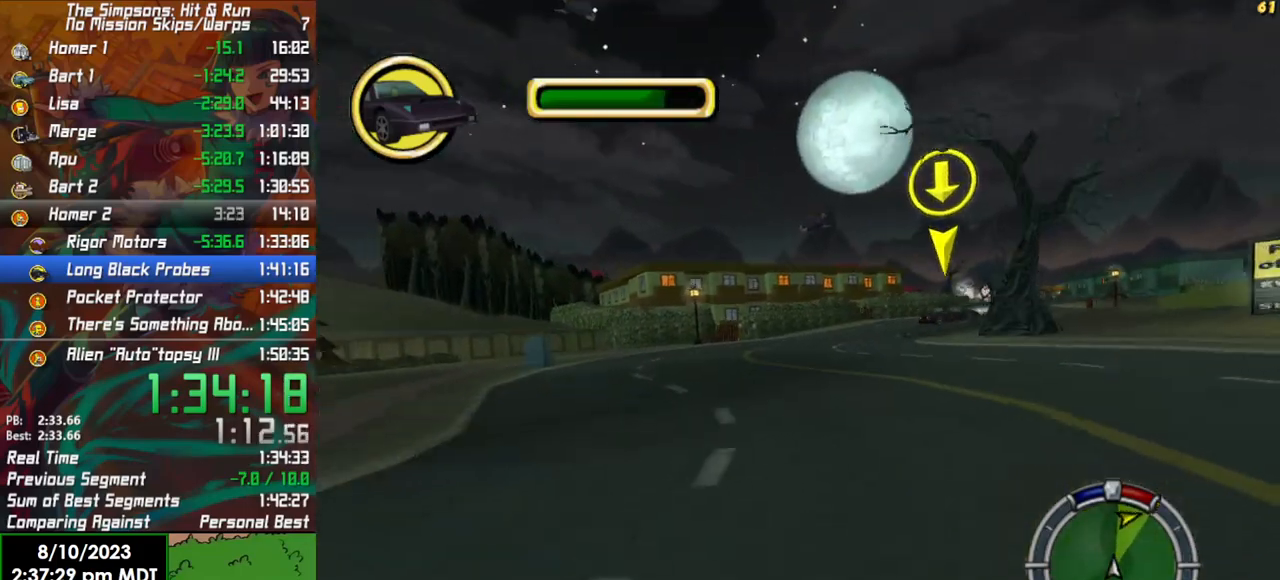
{"buttons": ["R2"], "left_stick": "right", "right_stick": "center", "events": [[183, "left_stick", "right"]]}
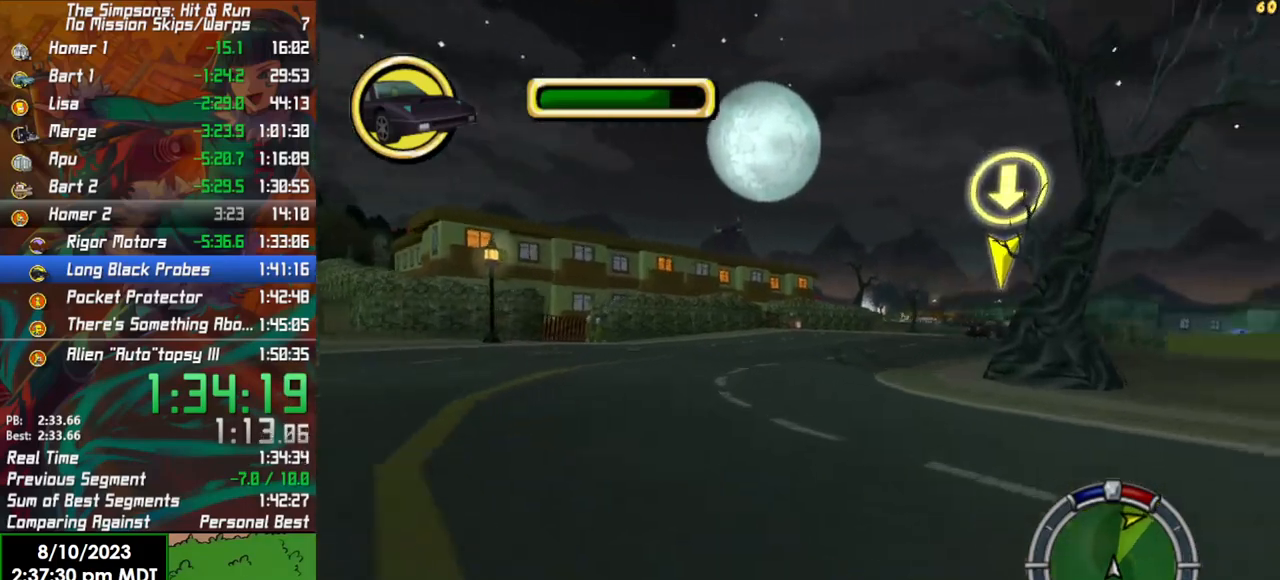
{"buttons": ["R2"], "left_stick": "right", "right_stick": "center", "events": [[83, "left_stick", "center"], [283, "left_stick", "right"]]}
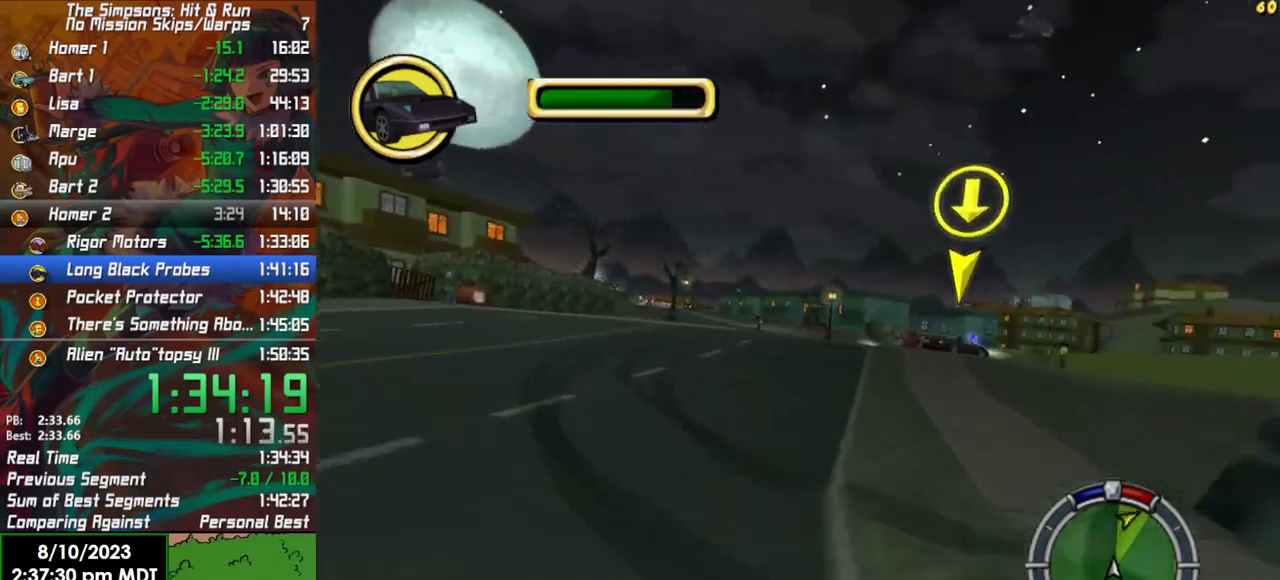
{"buttons": ["R2"], "left_stick": "right", "right_stick": "center", "events": [[67, "R2", "up"], [267, "left_stick", "center"], [417, "left_stick", "right"], [450, "R2", "down"]]}
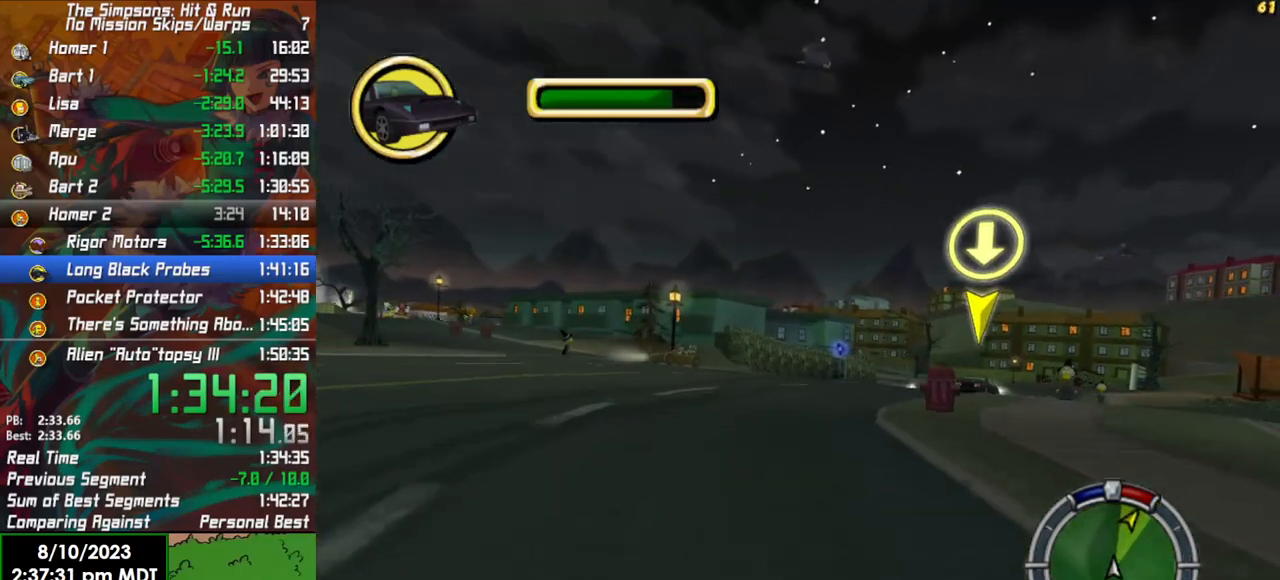
{"buttons": ["R2"], "left_stick": "center", "right_stick": "center", "events": [[367, "left_stick", "center"]]}
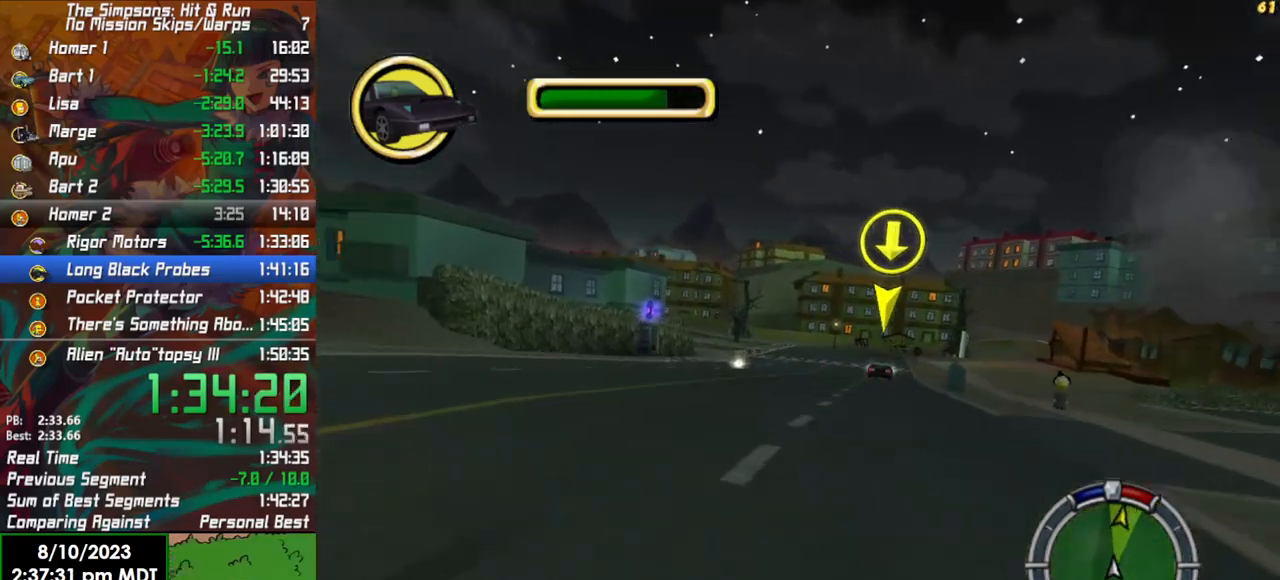
{"buttons": ["R2"], "left_stick": "center", "right_stick": "center", "events": [[50, "left_stick", "right"], [250, "left_stick", "center"]]}
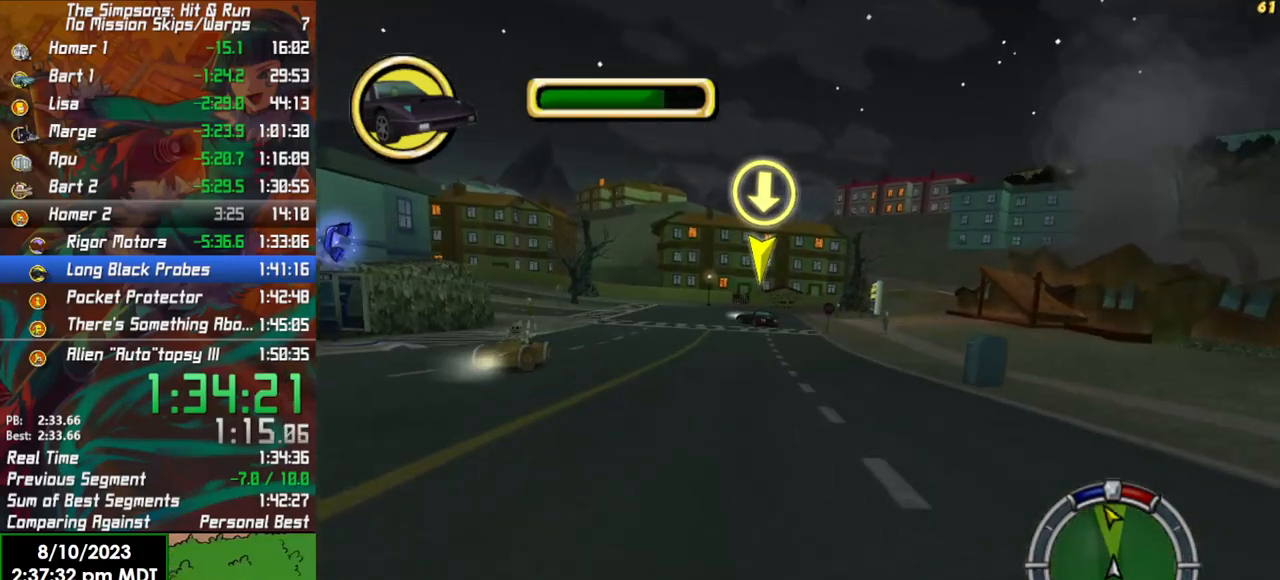
{"buttons": ["R2"], "left_stick": "center", "right_stick": "center", "events": [[150, "left_stick", "left"], [450, "left_stick", "center"]]}
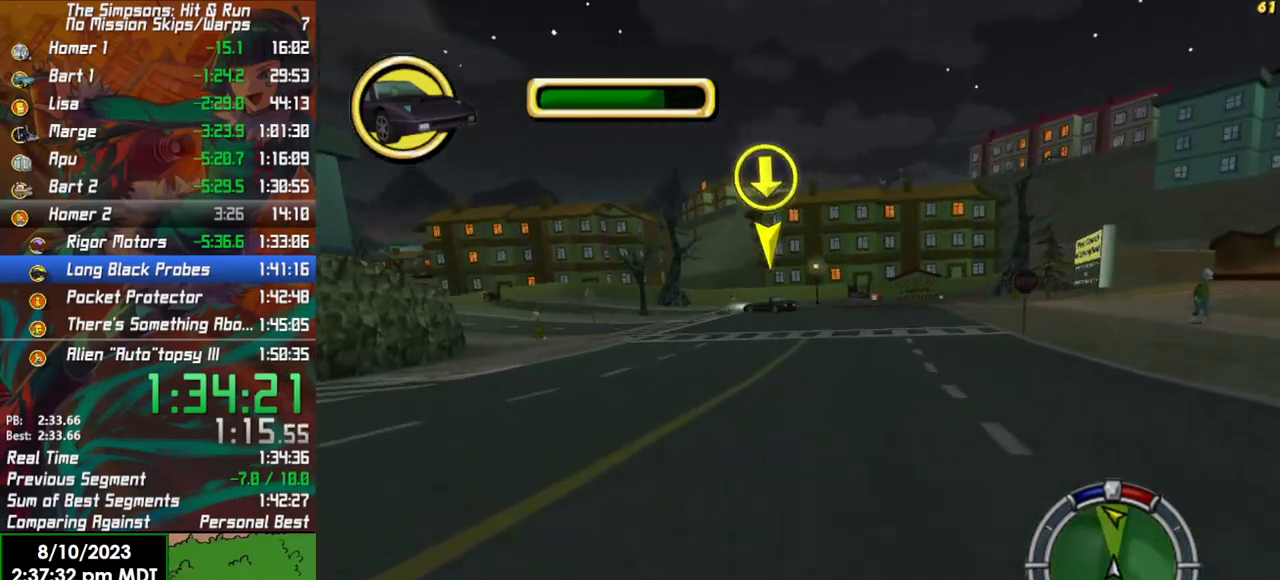
{"buttons": ["R2"], "left_stick": "left", "right_stick": "center", "events": [[283, "left_stick", "left"]]}
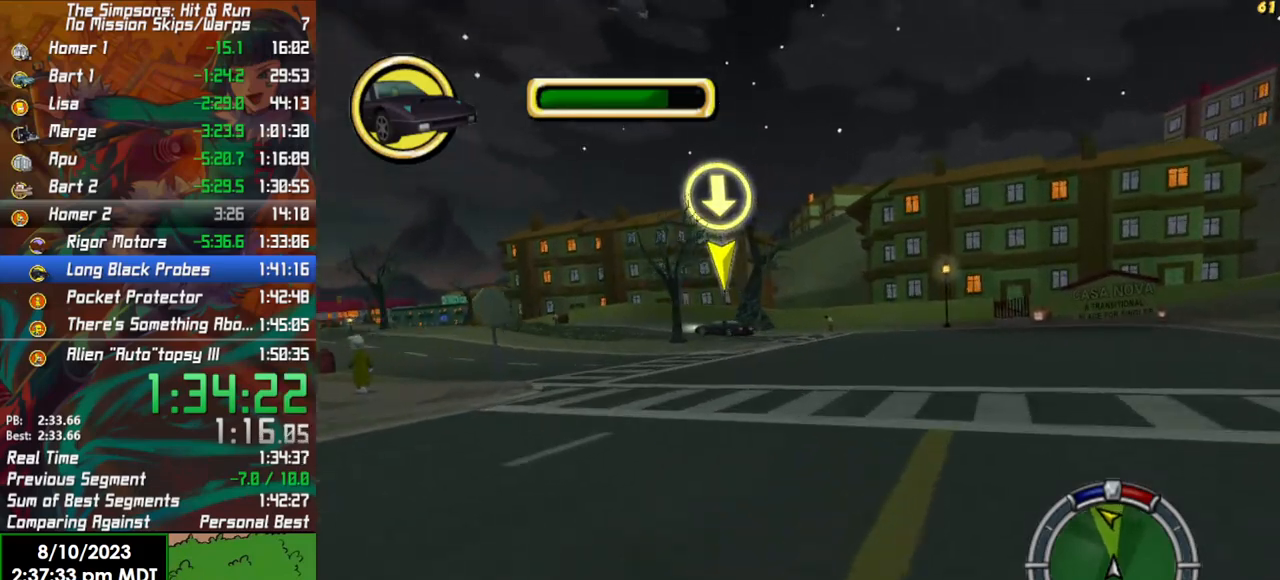
{"buttons": [], "left_stick": "left", "right_stick": "center", "events": [[33, "R2", "up"], [83, "L2", "down"], [167, "left_stick", "center"], [300, "left_stick", "left"], [317, "L2", "up"]]}
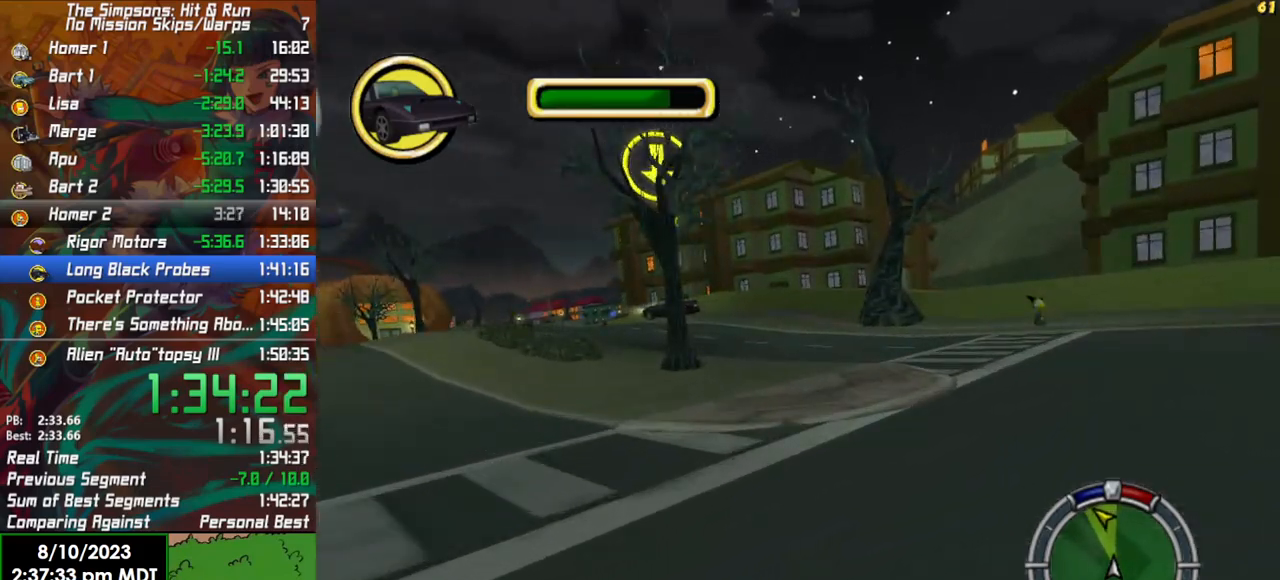
{"buttons": [], "left_stick": "left", "right_stick": "center", "events": [[83, "L2", "down"], [233, "L2", "up"]]}